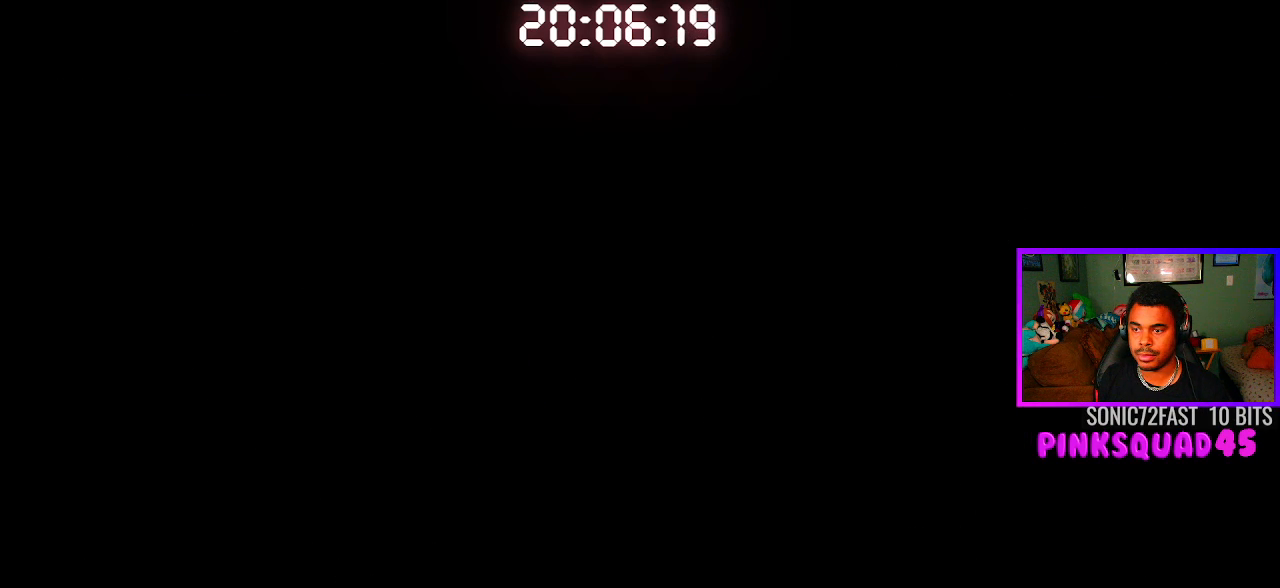
Gameplay with a controller (PlayStation layout); each line is a JSON object with the inputs held at the frame after it. "events" lists button and stick changes between this image and that frame as [ms after this image, input, new state], when the widget could be followed in between. Not read: R1.
{"buttons": [], "left_stick": "center", "right_stick": "center", "events": []}
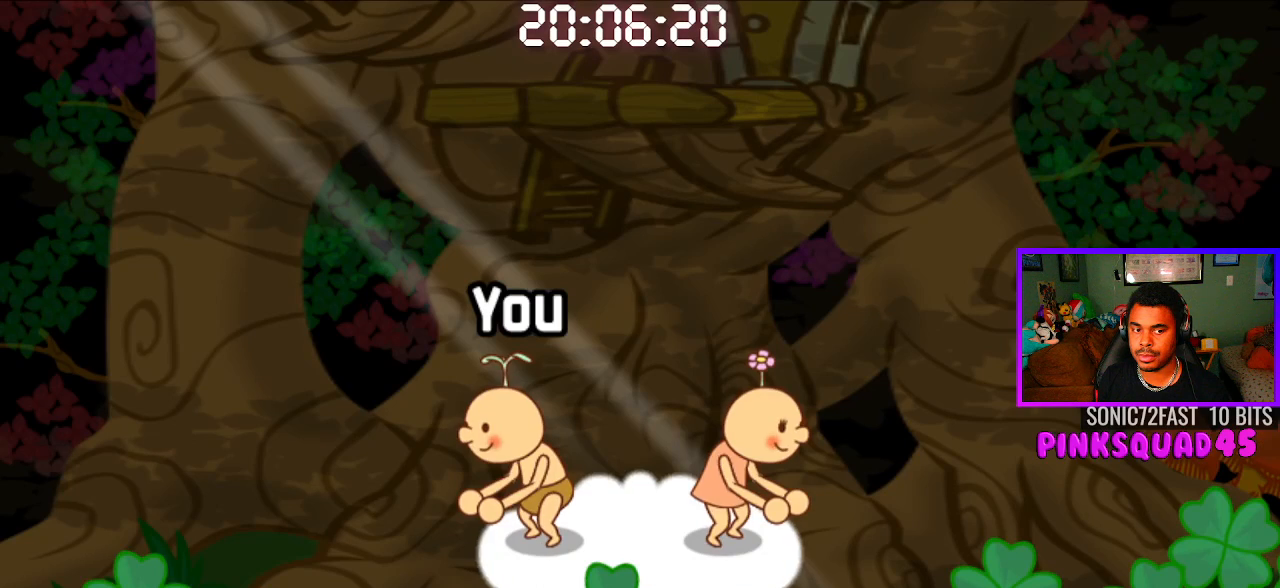
{"buttons": [], "left_stick": "center", "right_stick": "center", "events": []}
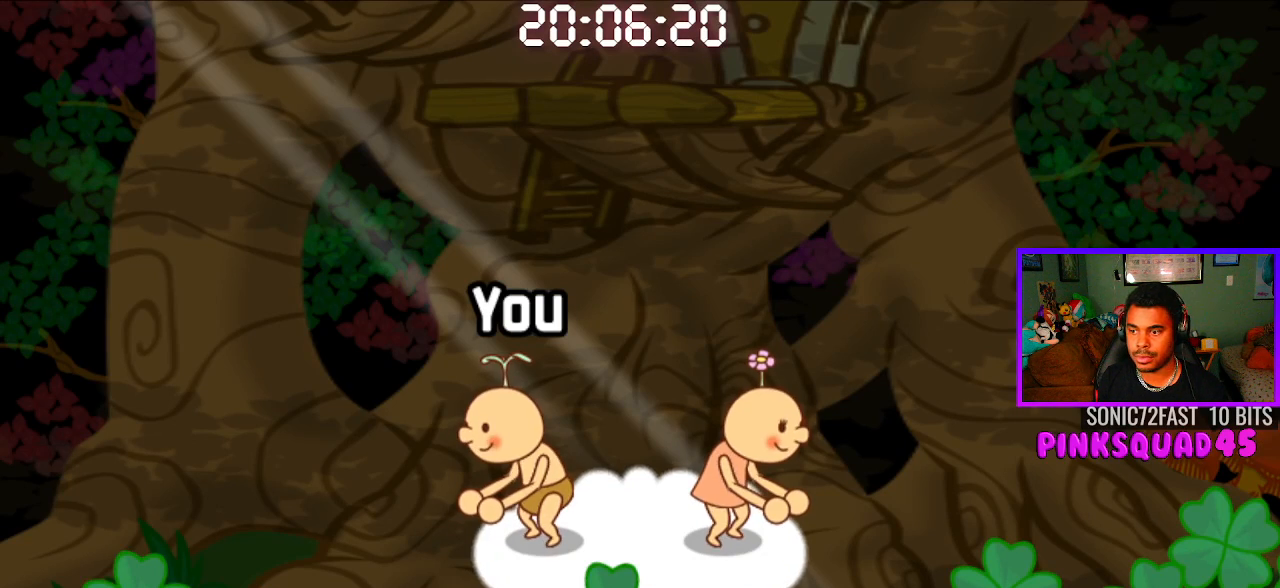
{"buttons": [], "left_stick": "center", "right_stick": "center", "events": [[117, "CROSS", "down"], [200, "CROSS", "up"]]}
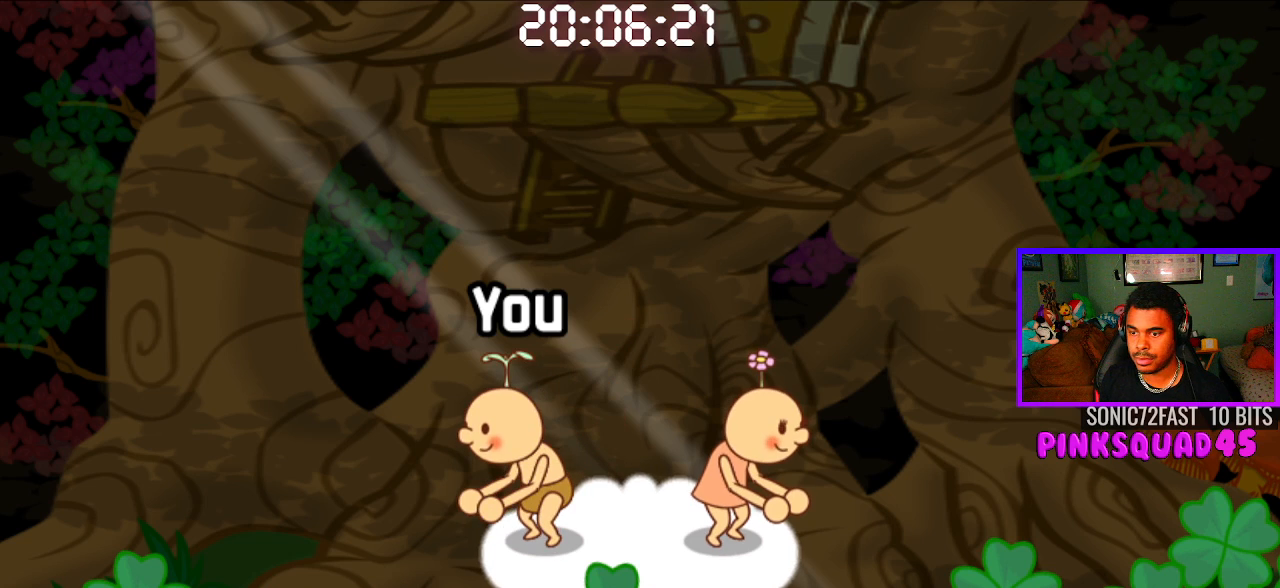
{"buttons": [], "left_stick": "center", "right_stick": "center", "events": []}
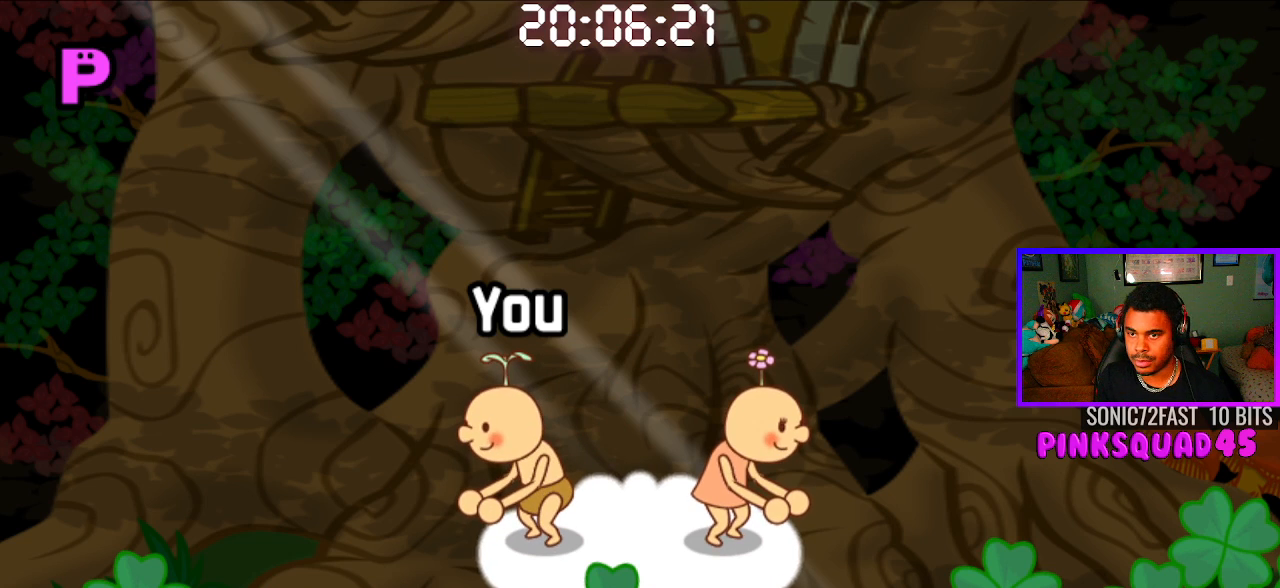
{"buttons": [], "left_stick": "center", "right_stick": "center", "events": []}
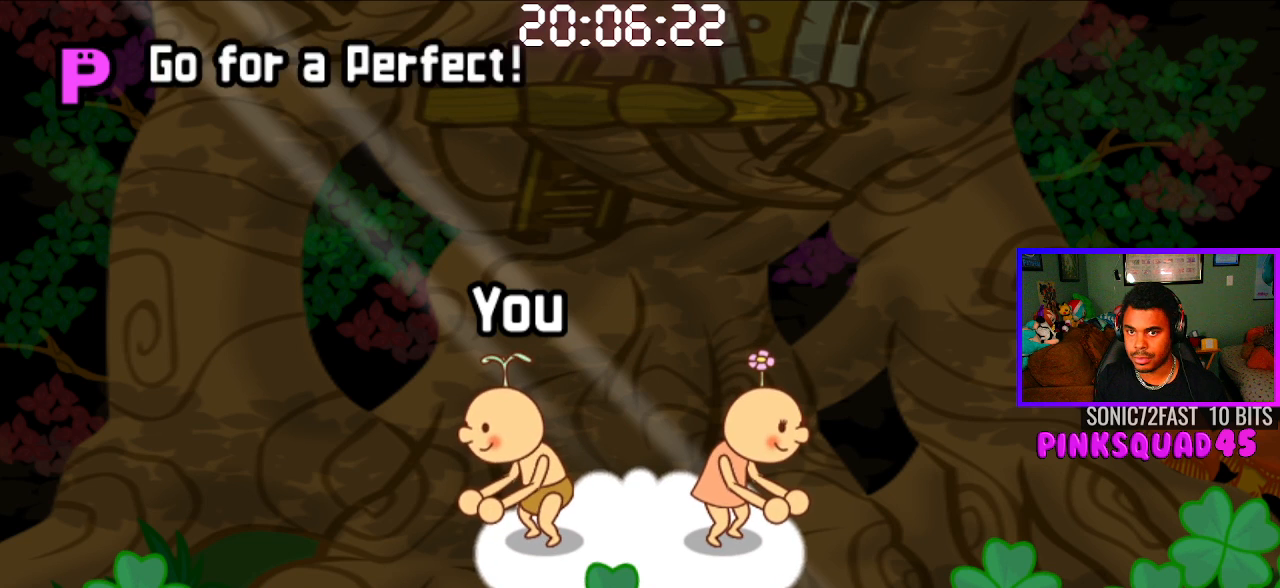
{"buttons": [], "left_stick": "center", "right_stick": "center", "events": [[33, "CROSS", "down"], [133, "CROSS", "up"], [400, "CROSS", "down"], [500, "CROSS", "up"]]}
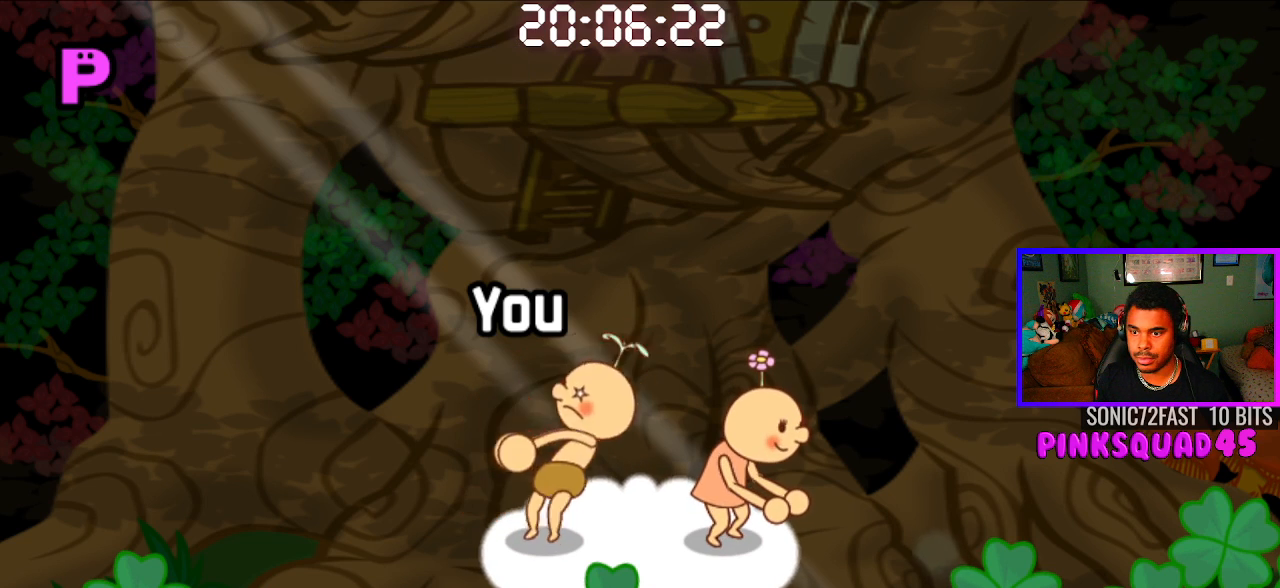
{"buttons": [], "left_stick": "center", "right_stick": "center", "events": [[67, "CROSS", "down"], [150, "CROSS", "up"], [233, "CROSS", "down"], [333, "CROSS", "up"]]}
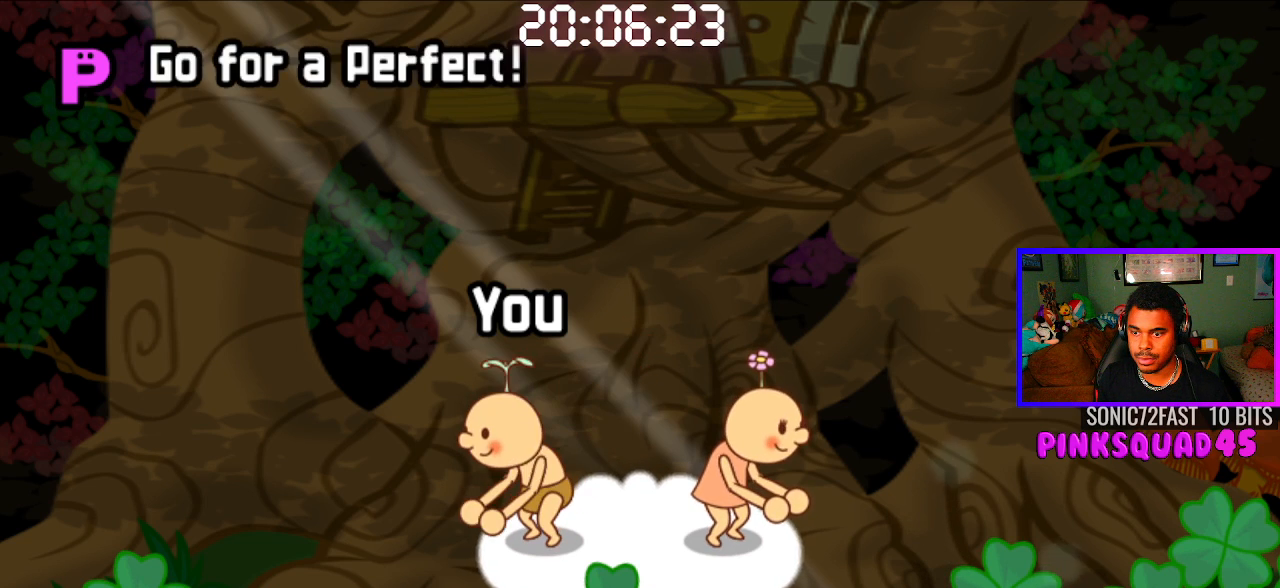
{"buttons": [], "left_stick": "center", "right_stick": "center", "events": []}
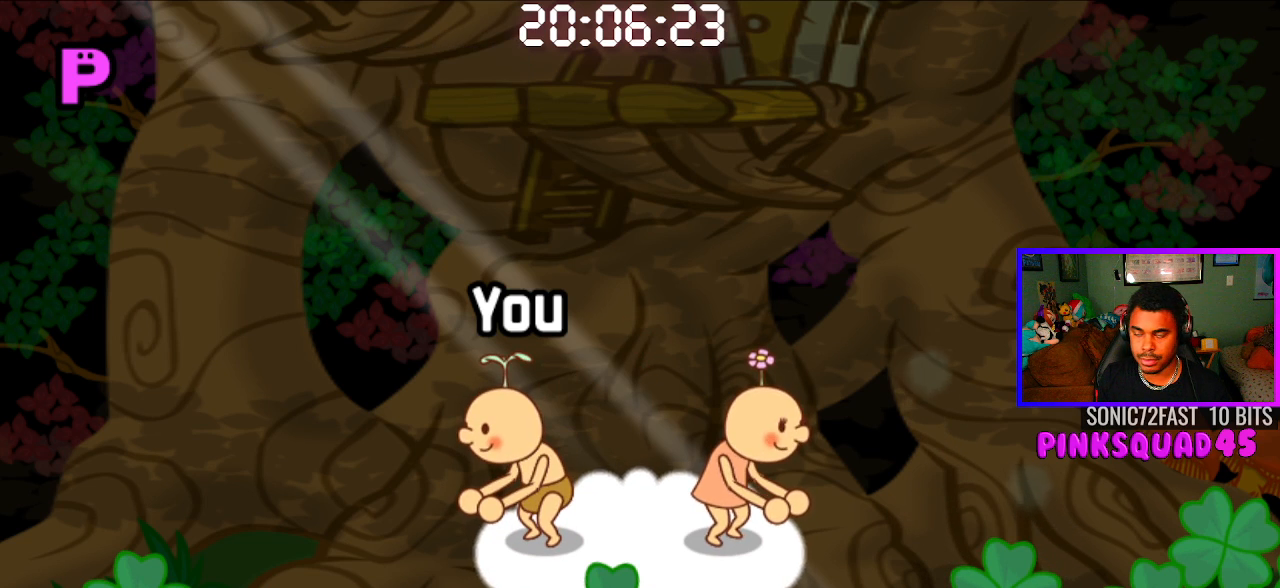
{"buttons": [], "left_stick": "center", "right_stick": "center", "events": []}
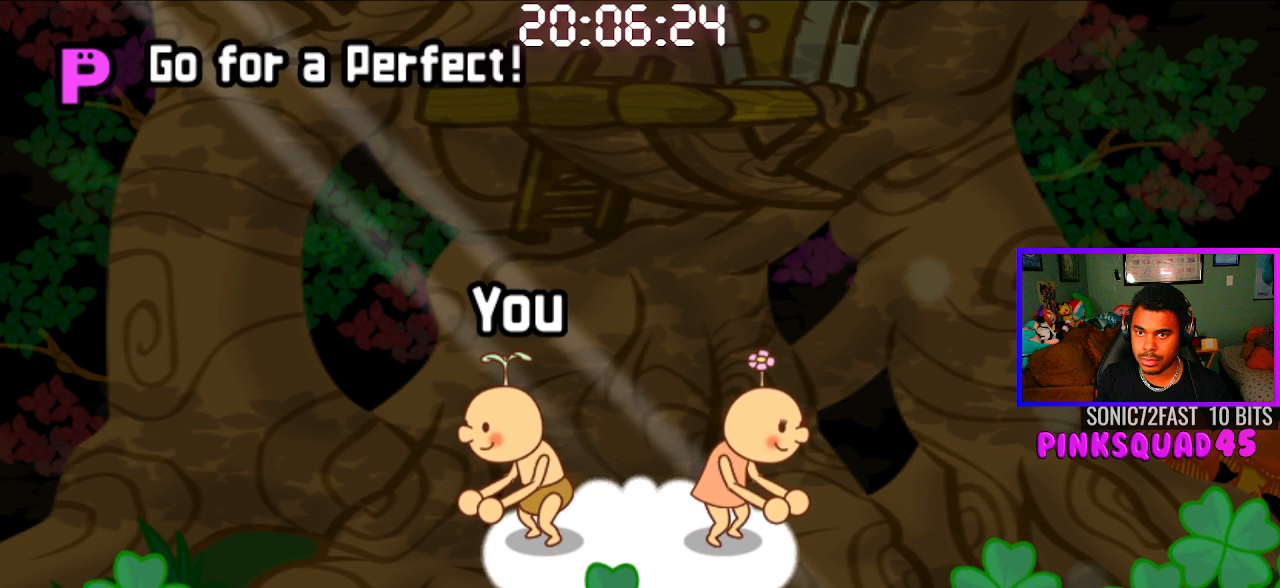
{"buttons": [], "left_stick": "center", "right_stick": "center", "events": []}